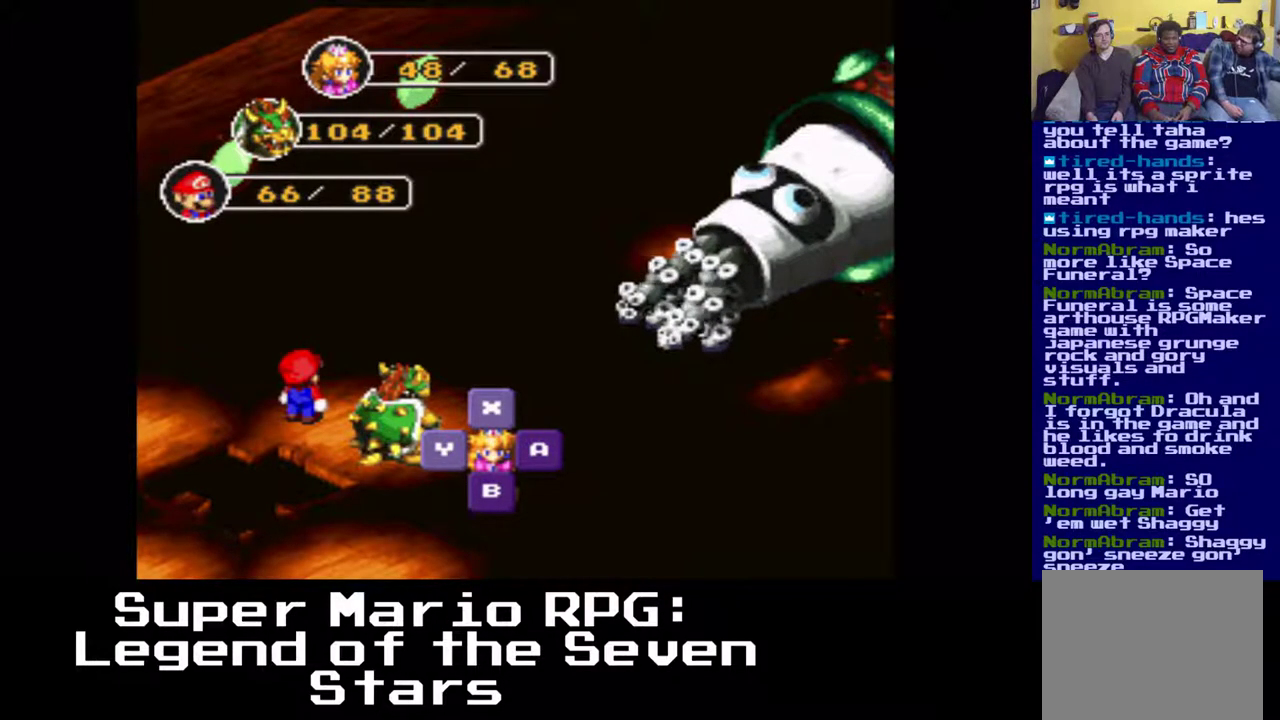
Gameplay with a controller (Xbox layout); each line is a JSON object with the inputs held at the frame after it. "events" lists button and stick changes between this image and that frame as [ms after this image, input, new state], when the widget could be followed in between. Not read: left_stick right_stick.
{"buttons": [], "events": [[83, "A", "up"], [333, "A", "down"], [450, "A", "up"]]}
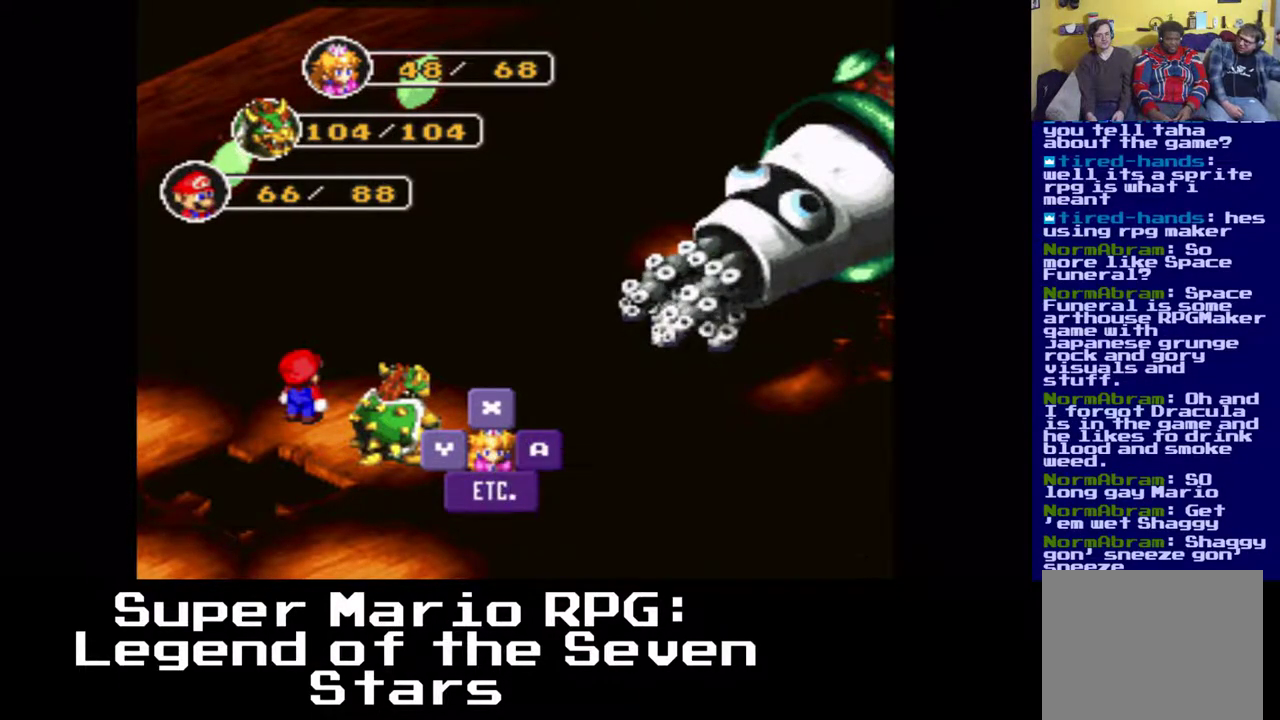
{"buttons": [], "events": []}
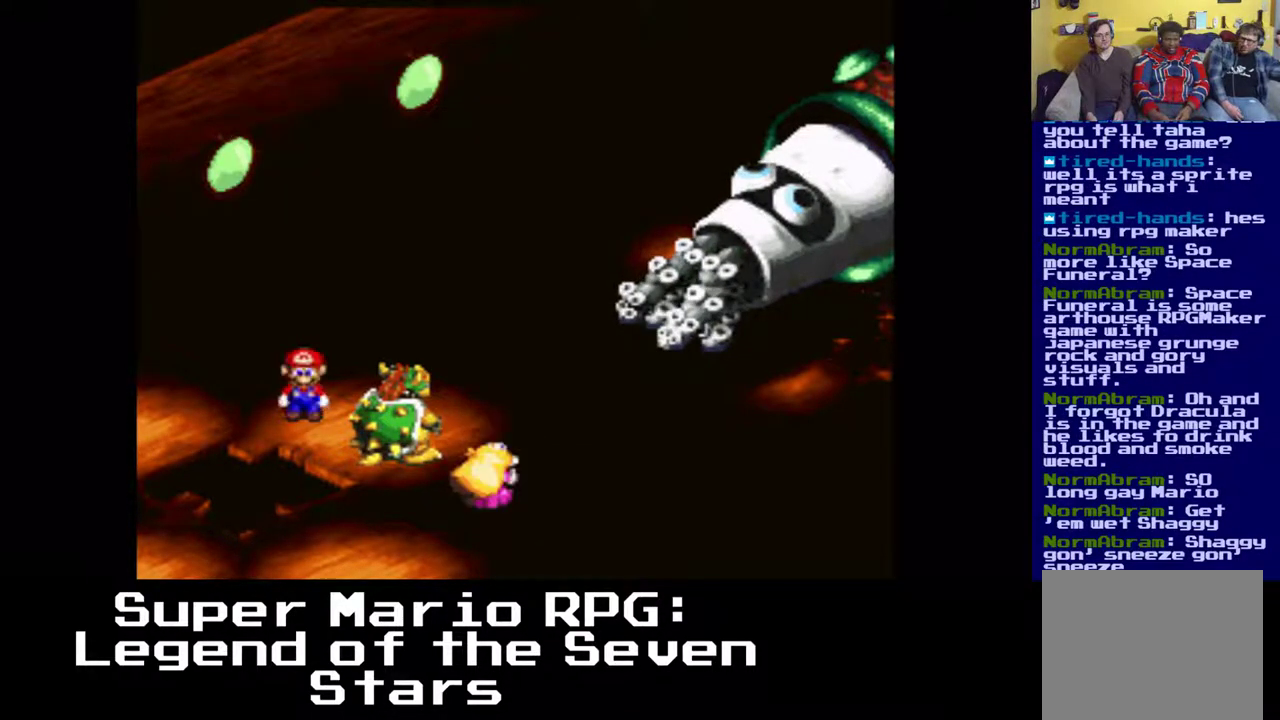
{"buttons": [], "events": []}
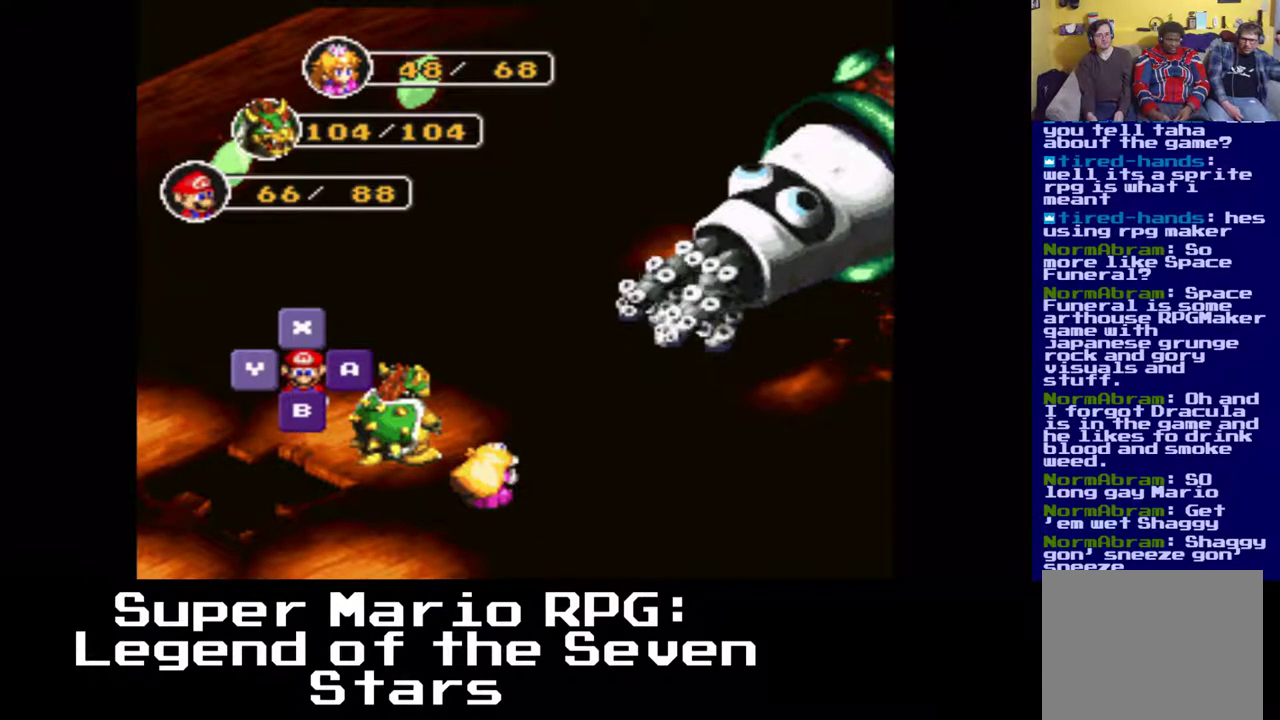
{"buttons": [], "events": []}
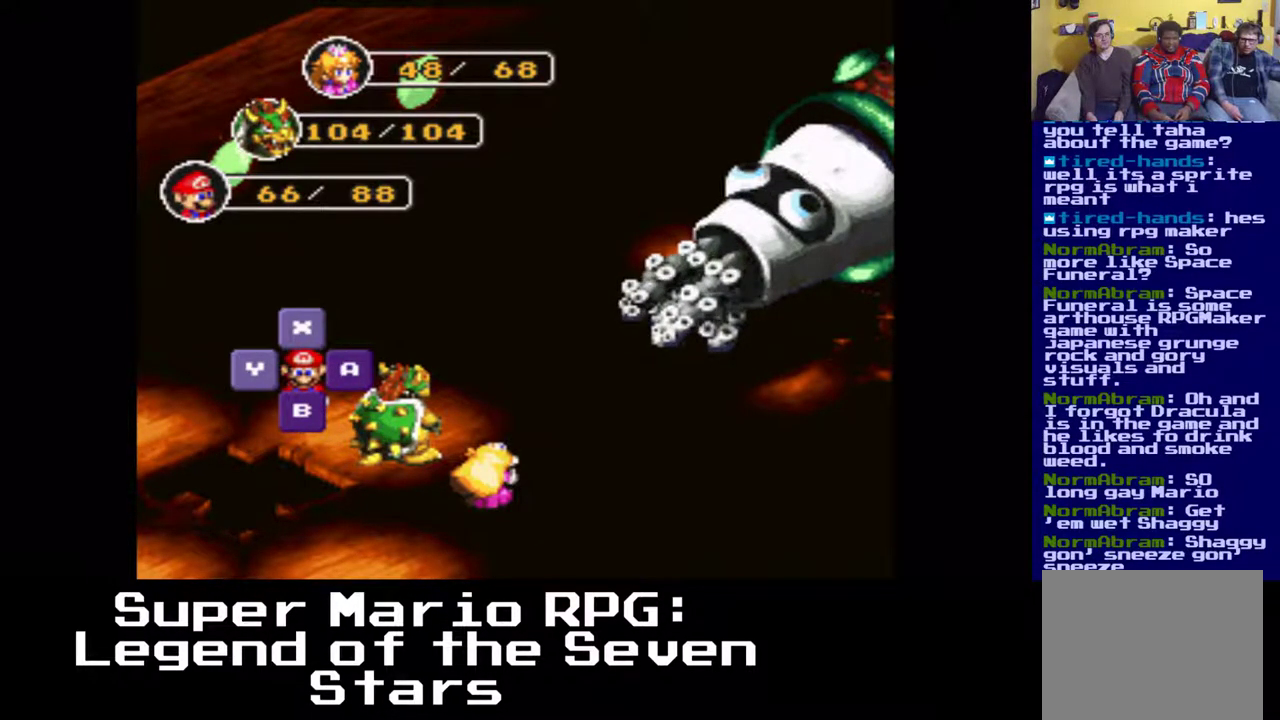
{"buttons": [], "events": [[233, "X", "down"], [317, "X", "up"]]}
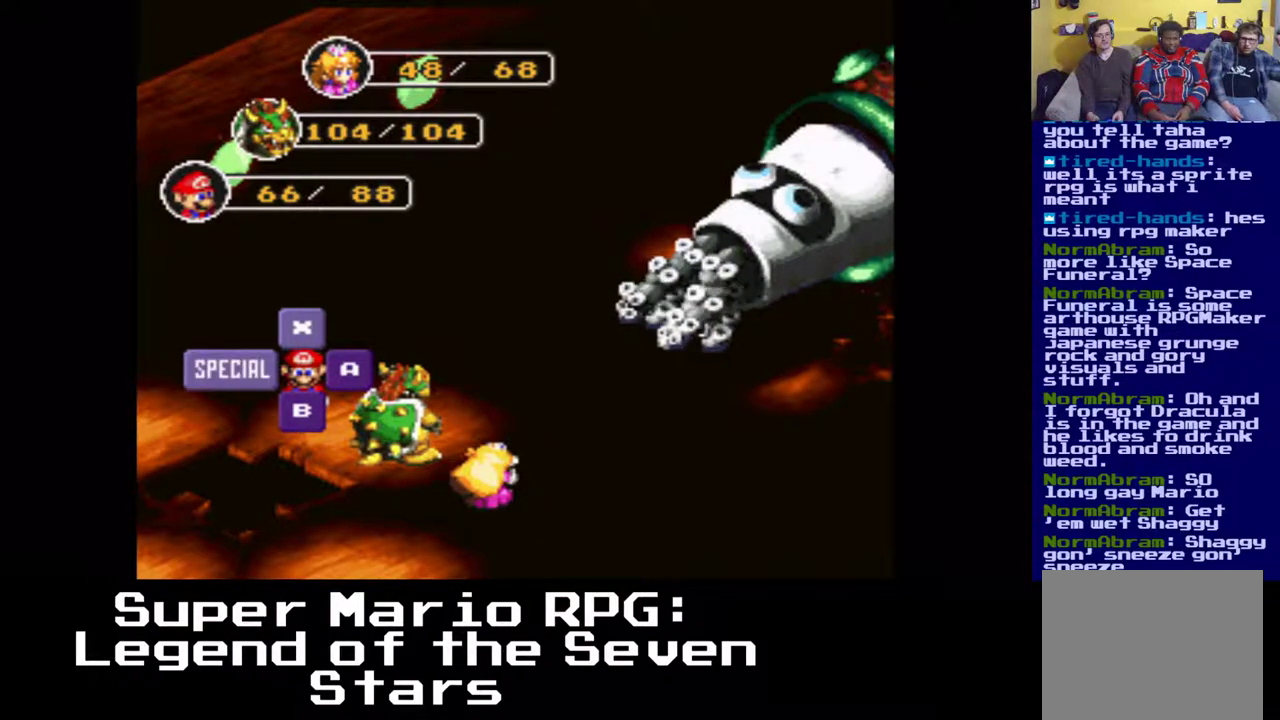
{"buttons": [], "events": []}
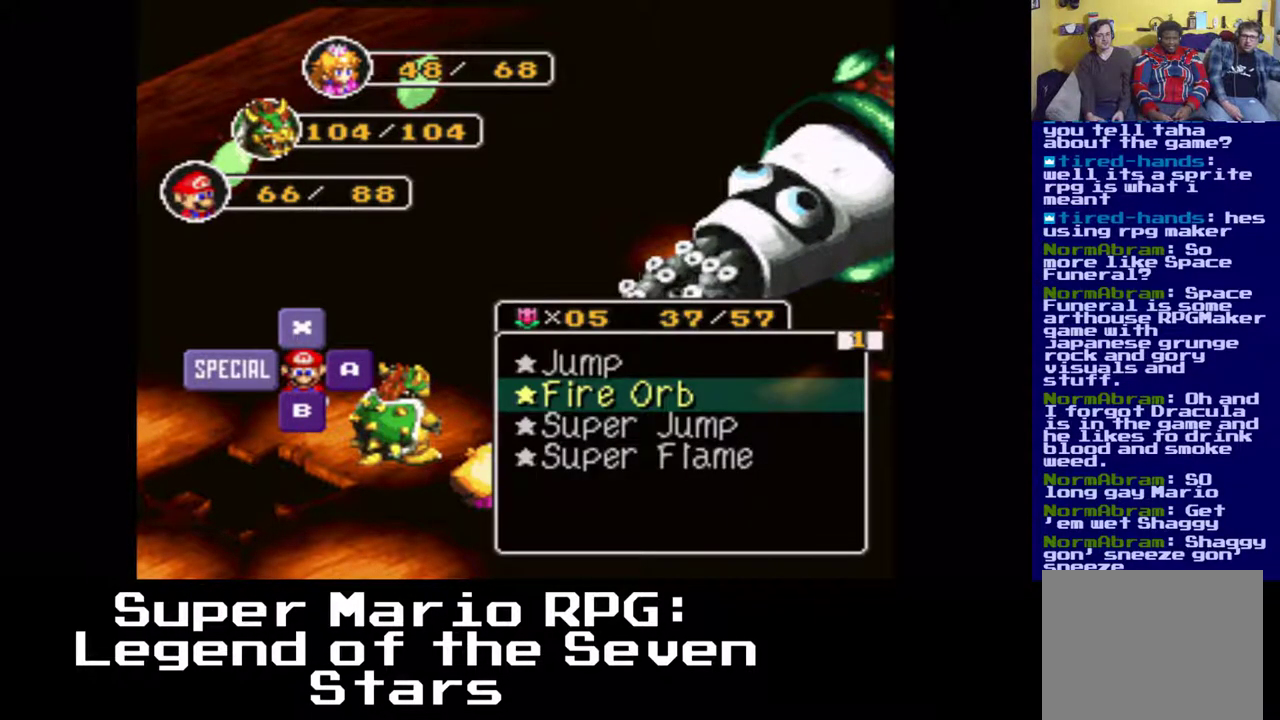
{"buttons": [], "events": []}
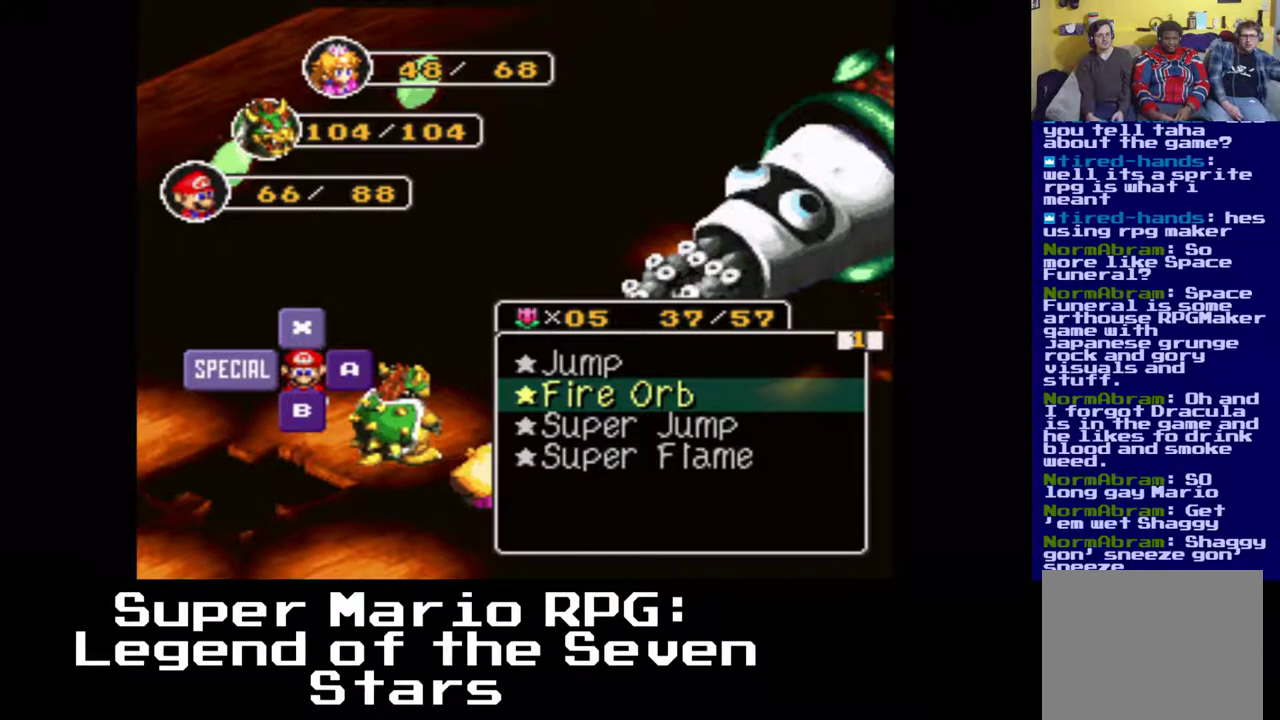
{"buttons": ["DPAD_DOWN"], "events": [[200, "DPAD_DOWN", "down"]]}
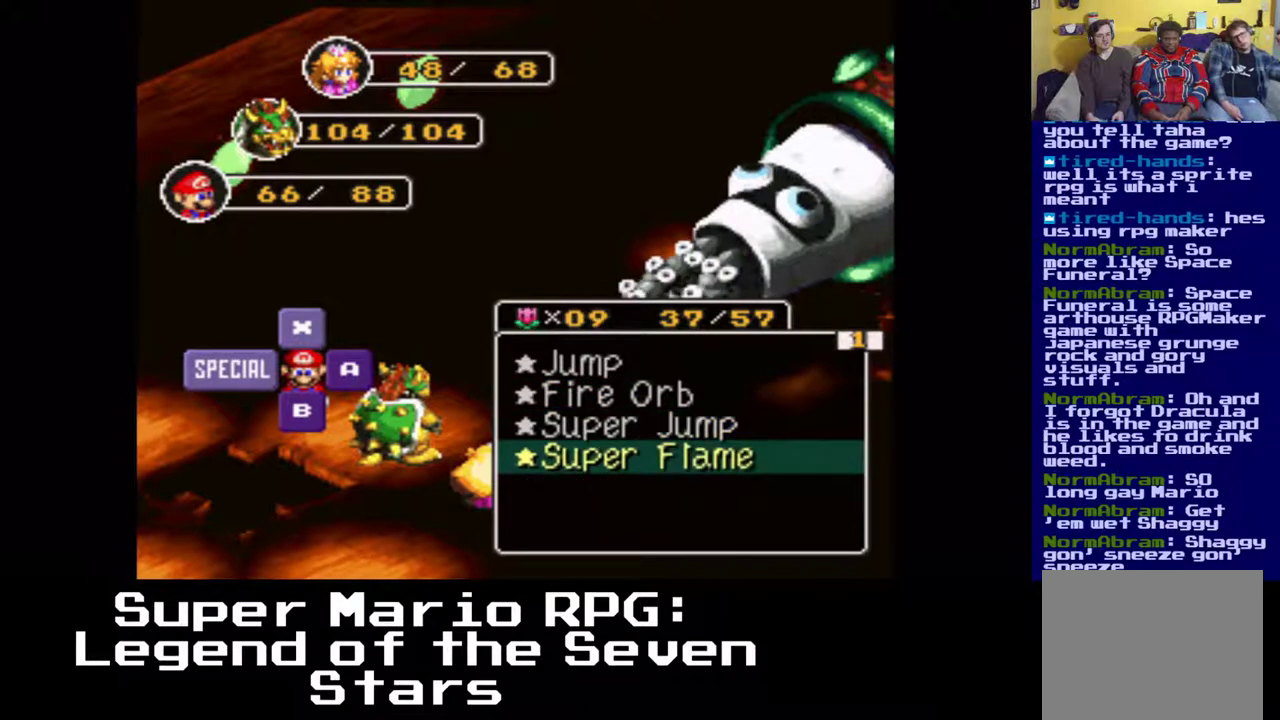
{"buttons": ["X"], "events": [[67, "DPAD_DOWN", "up"], [433, "X", "down"]]}
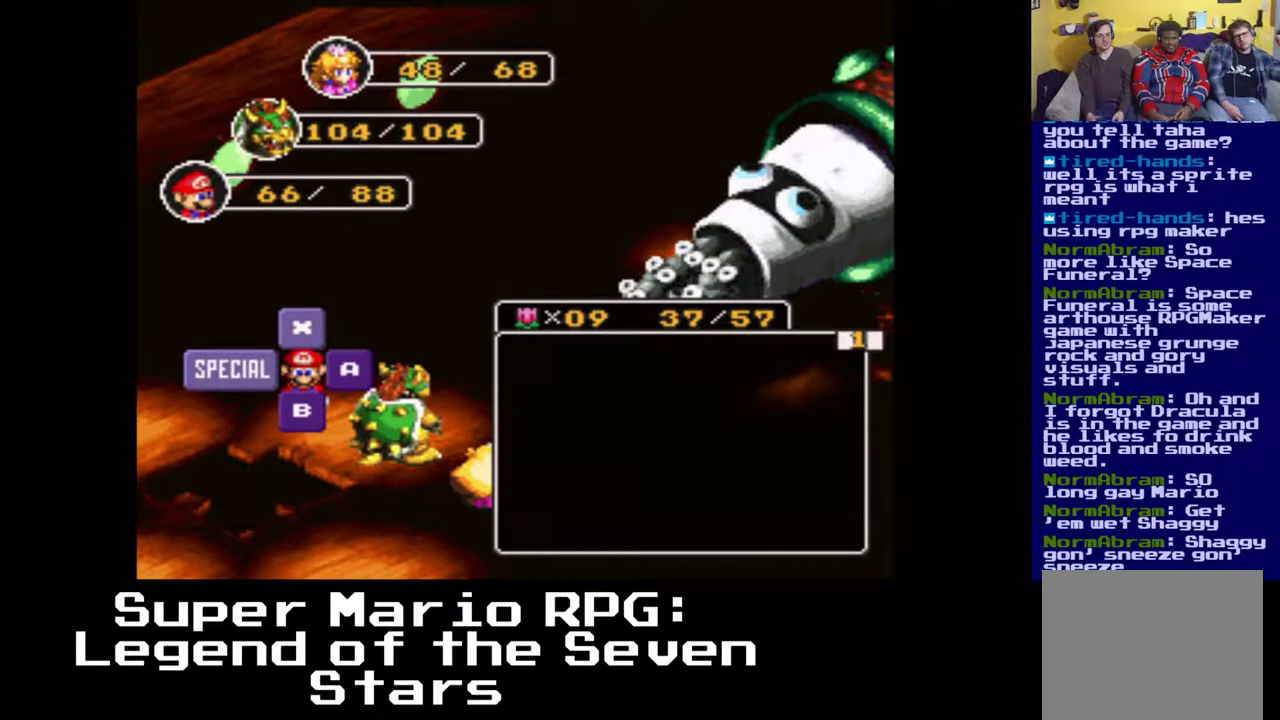
{"buttons": [], "events": [[50, "X", "up"]]}
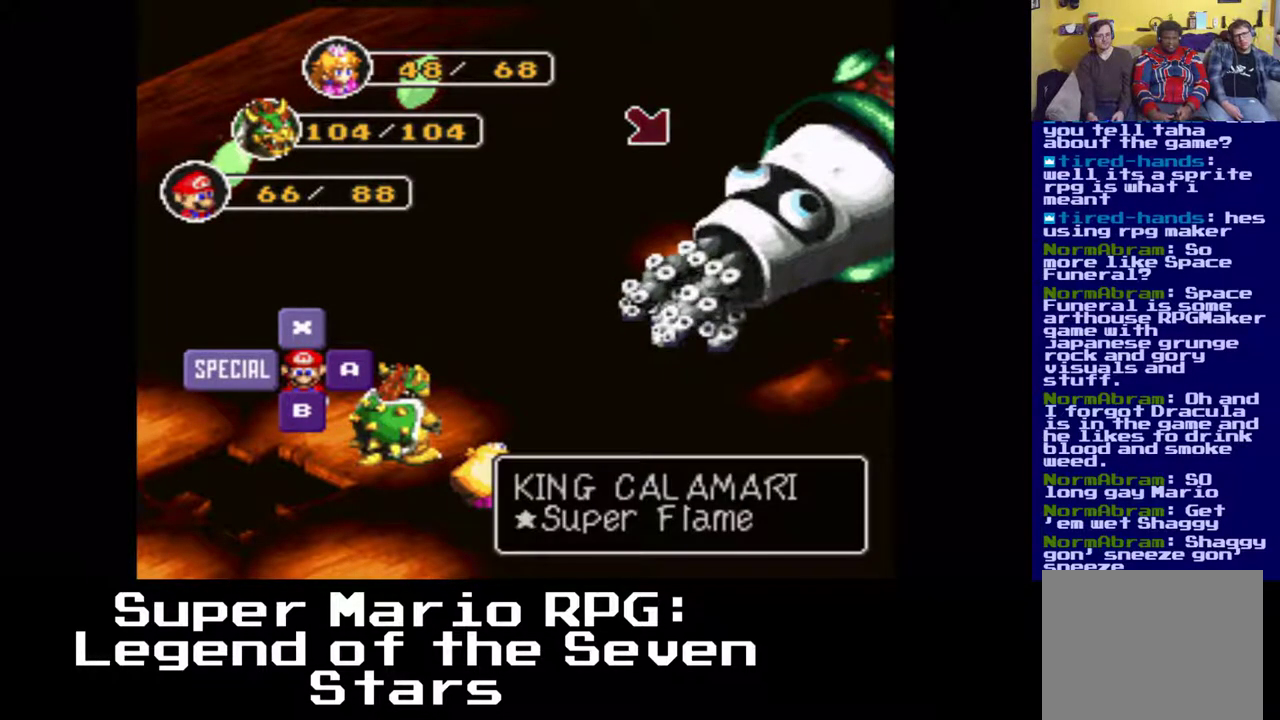
{"buttons": [], "events": [[150, "X", "down"], [183, "X", "up"]]}
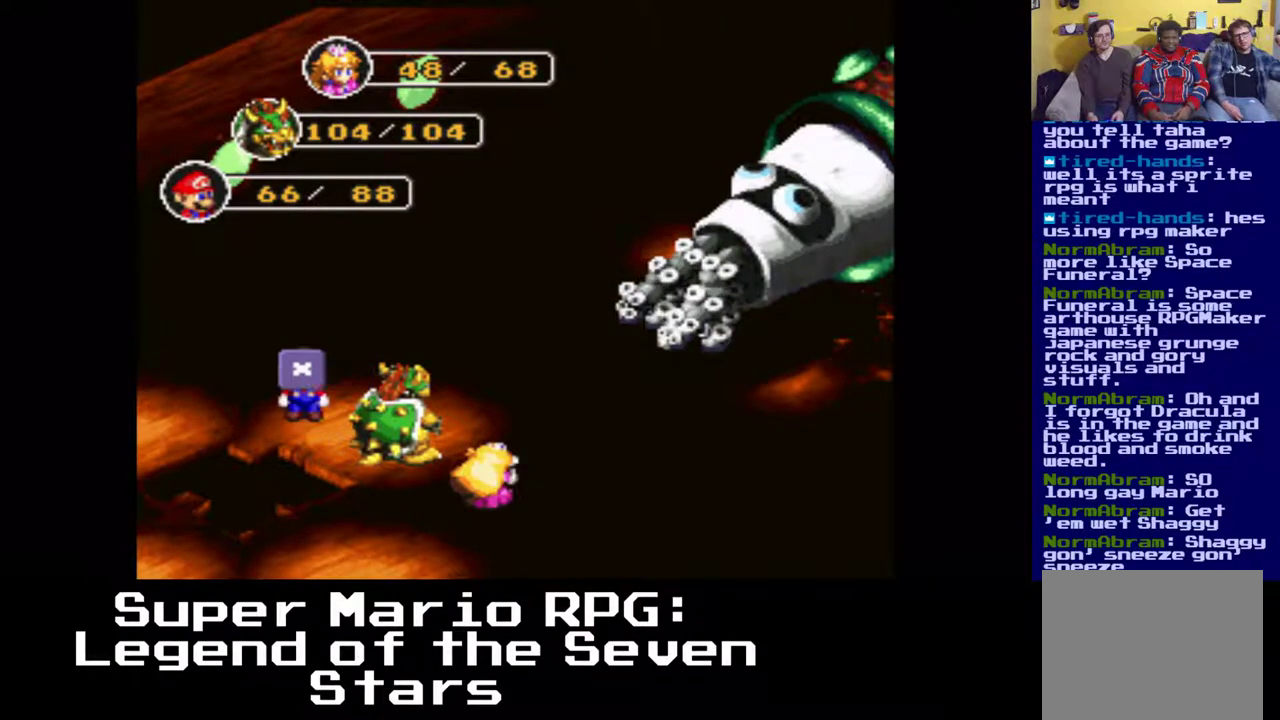
{"buttons": [], "events": []}
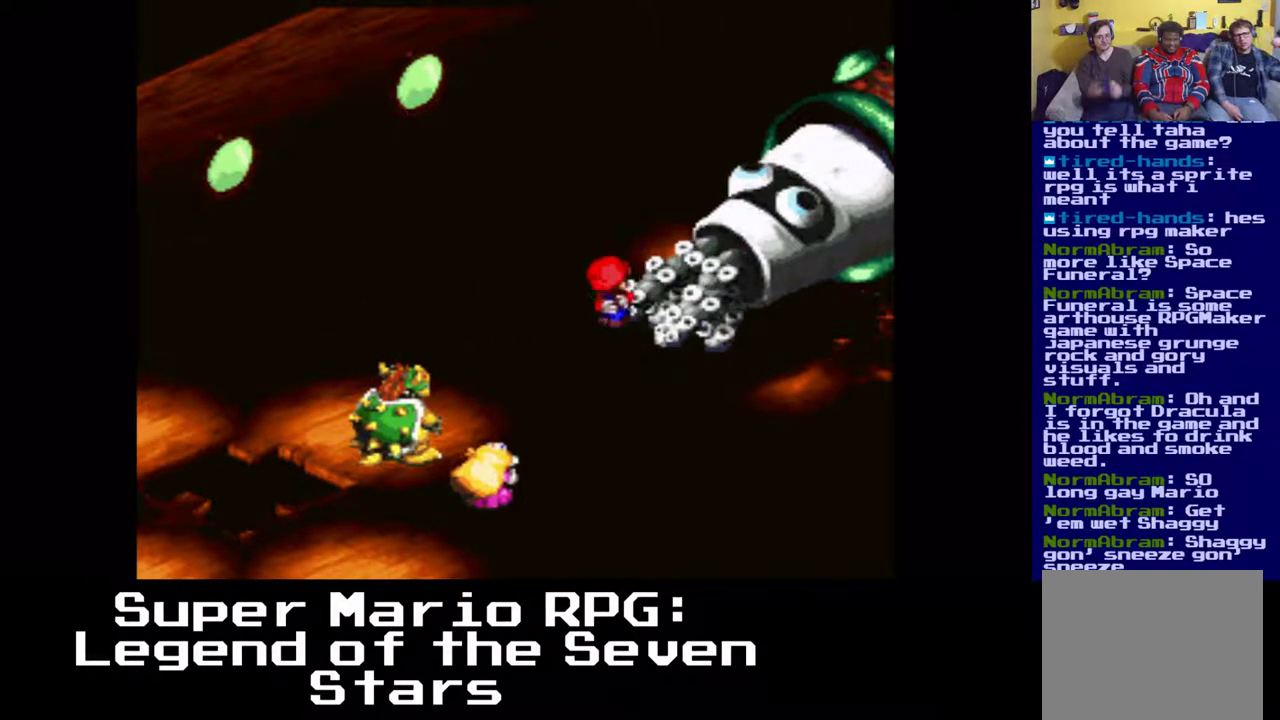
{"buttons": [], "events": [[17, "X", "down"], [83, "X", "up"], [150, "X", "down"], [217, "X", "up"], [283, "X", "down"], [383, "X", "up"], [417, "X", "down"], [483, "X", "up"]]}
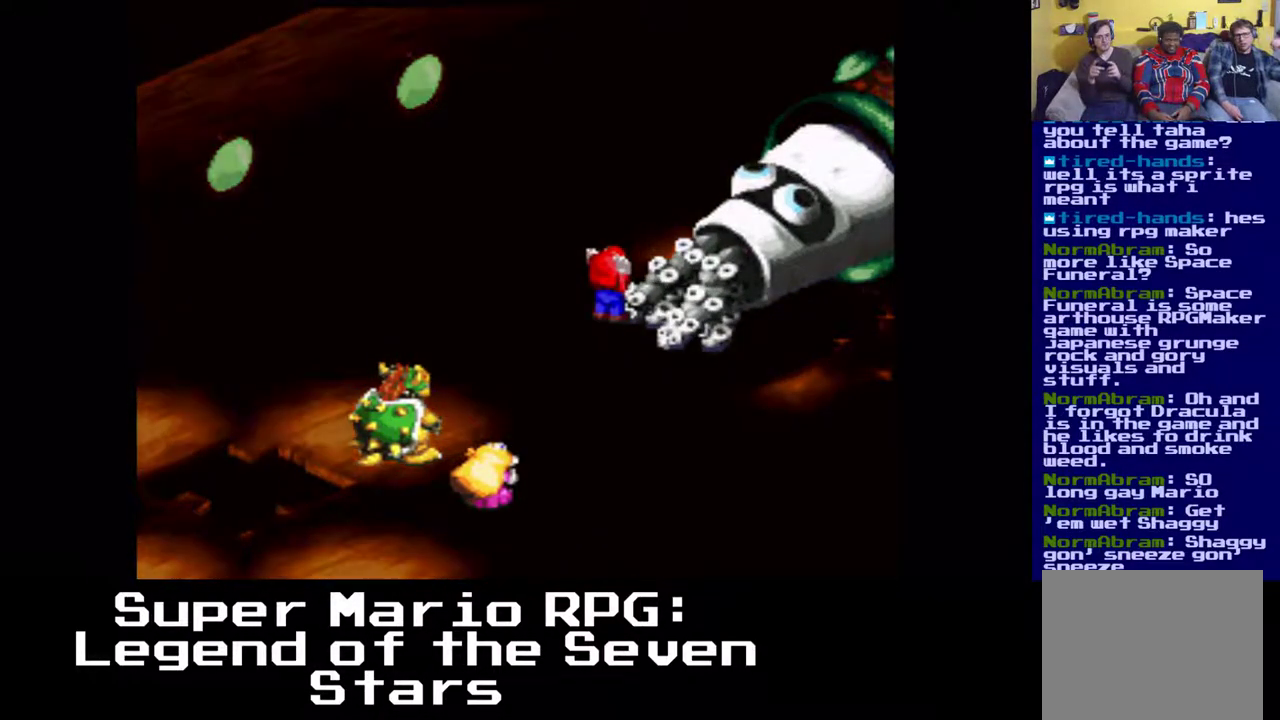
{"buttons": [], "events": [[50, "X", "down"], [100, "X", "up"], [167, "X", "down"], [233, "X", "up"], [300, "X", "down"], [350, "X", "up"], [433, "X", "down"], [483, "X", "up"]]}
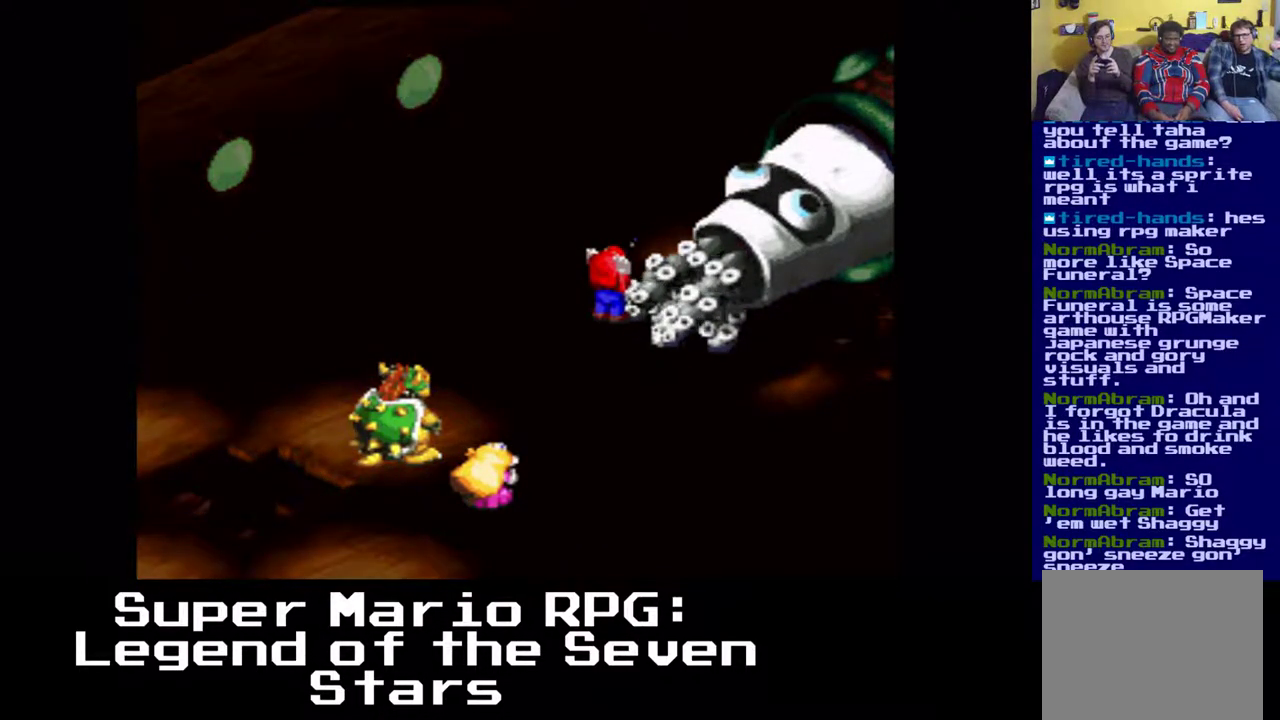
{"buttons": ["X"], "events": [[67, "X", "down"], [117, "X", "up"], [317, "X", "down"], [383, "X", "up"], [433, "X", "down"]]}
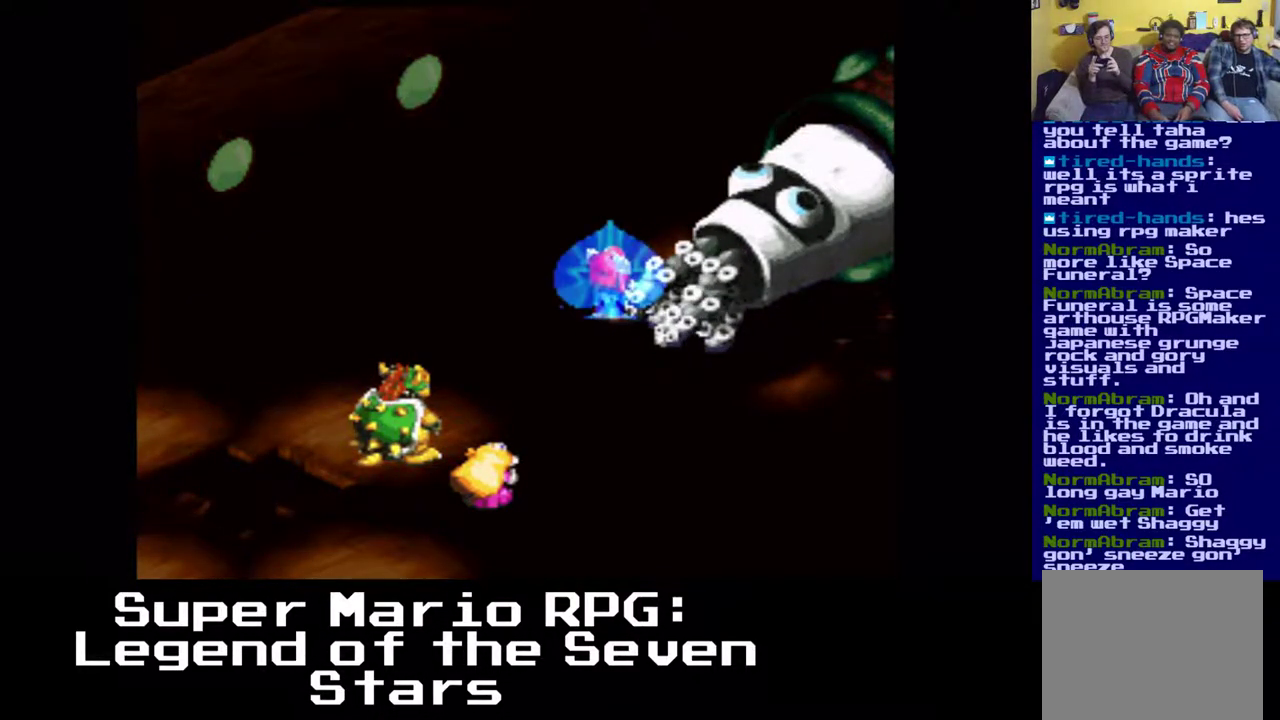
{"buttons": ["X"], "events": [[17, "X", "up"], [83, "X", "down"], [150, "X", "up"], [200, "X", "down"], [283, "X", "up"], [333, "X", "down"], [417, "X", "up"], [467, "X", "down"]]}
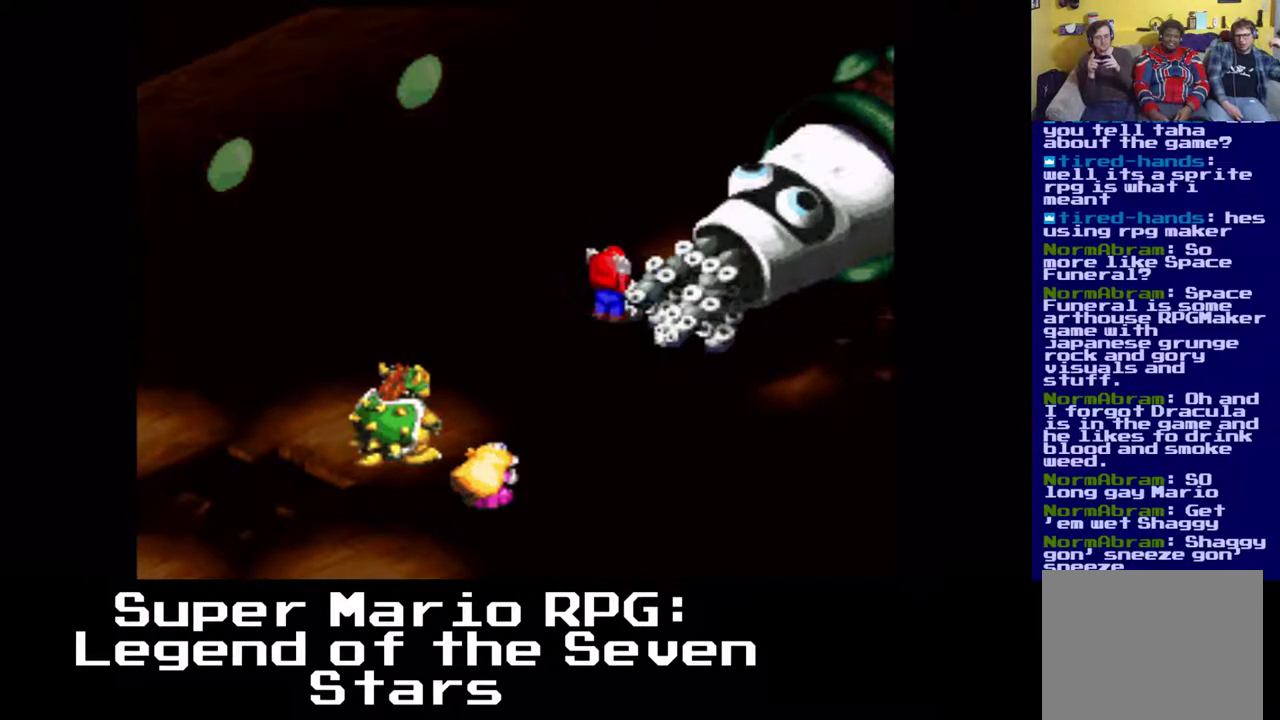
{"buttons": ["X"], "events": [[50, "X", "up"], [100, "X", "down"], [183, "X", "up"], [233, "X", "down"], [317, "X", "up"], [383, "X", "down"], [450, "X", "up"], [500, "X", "down"]]}
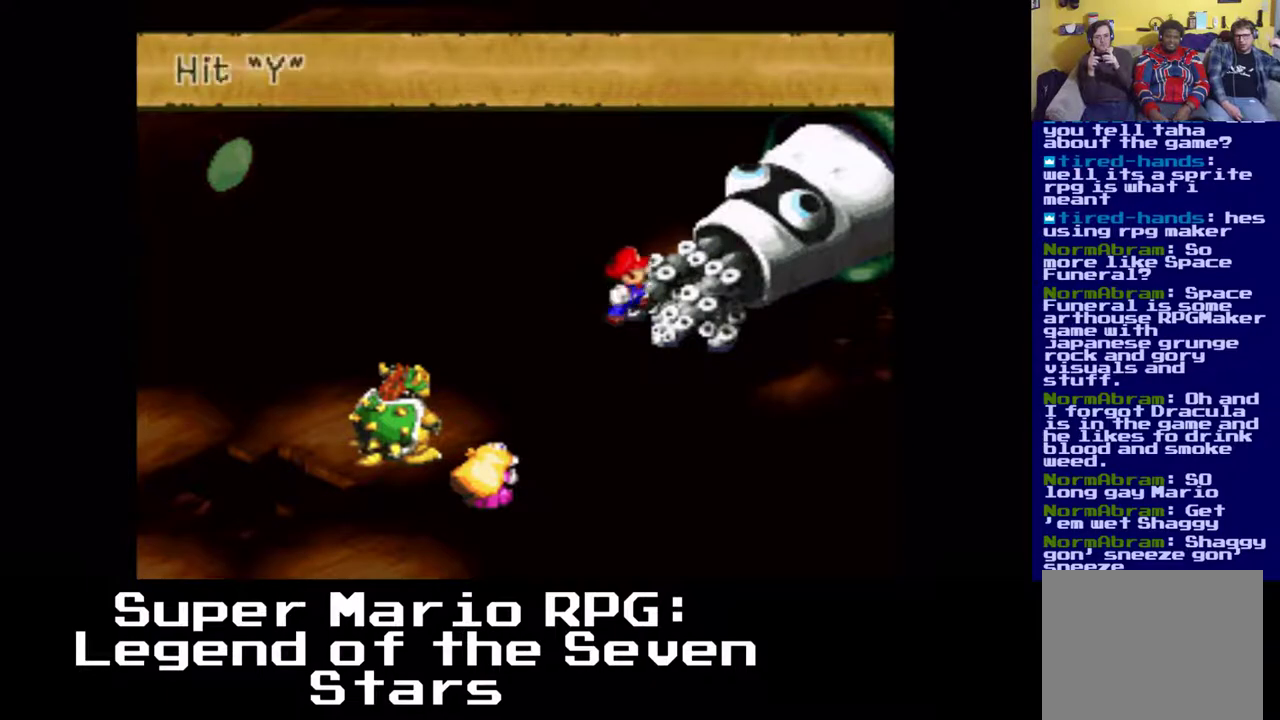
{"buttons": [], "events": [[83, "X", "up"], [150, "X", "down"], [217, "X", "up"], [283, "X", "down"], [350, "X", "up"], [433, "X", "down"], [483, "X", "up"]]}
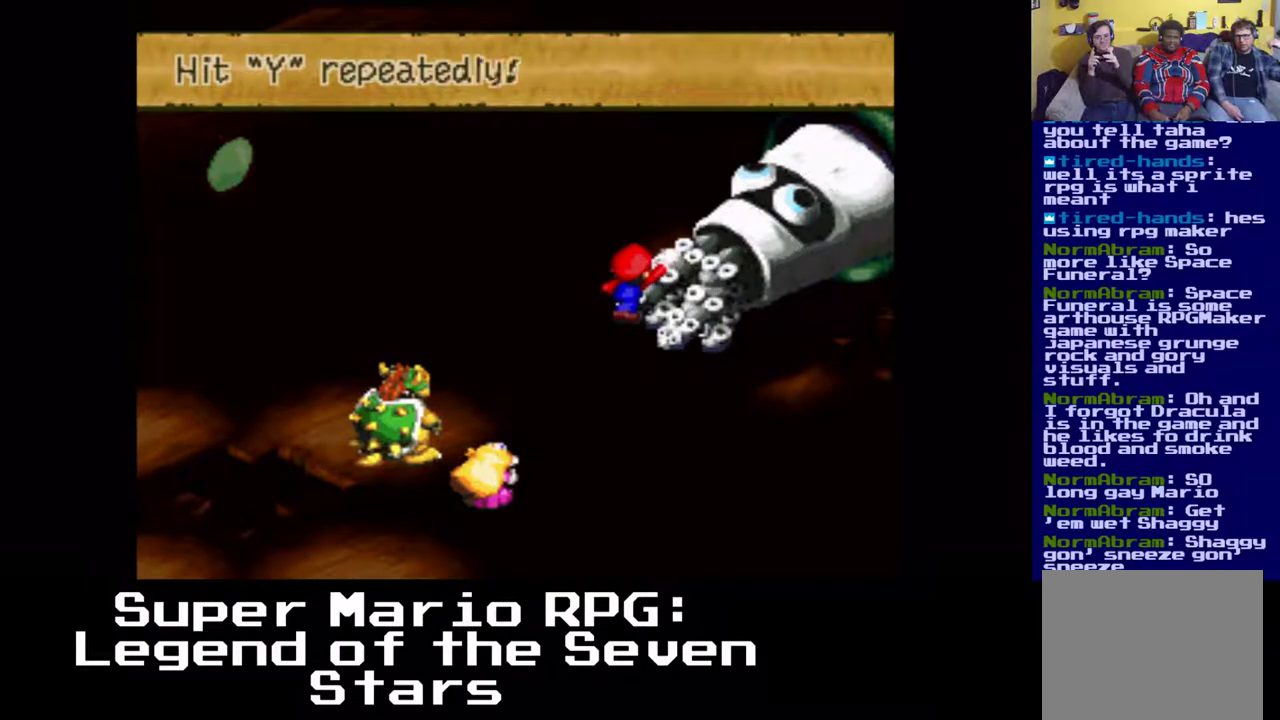
{"buttons": ["X"], "events": [[67, "X", "down"], [117, "X", "up"], [183, "X", "down"], [283, "X", "up"], [350, "X", "down"], [400, "X", "up"], [483, "X", "down"]]}
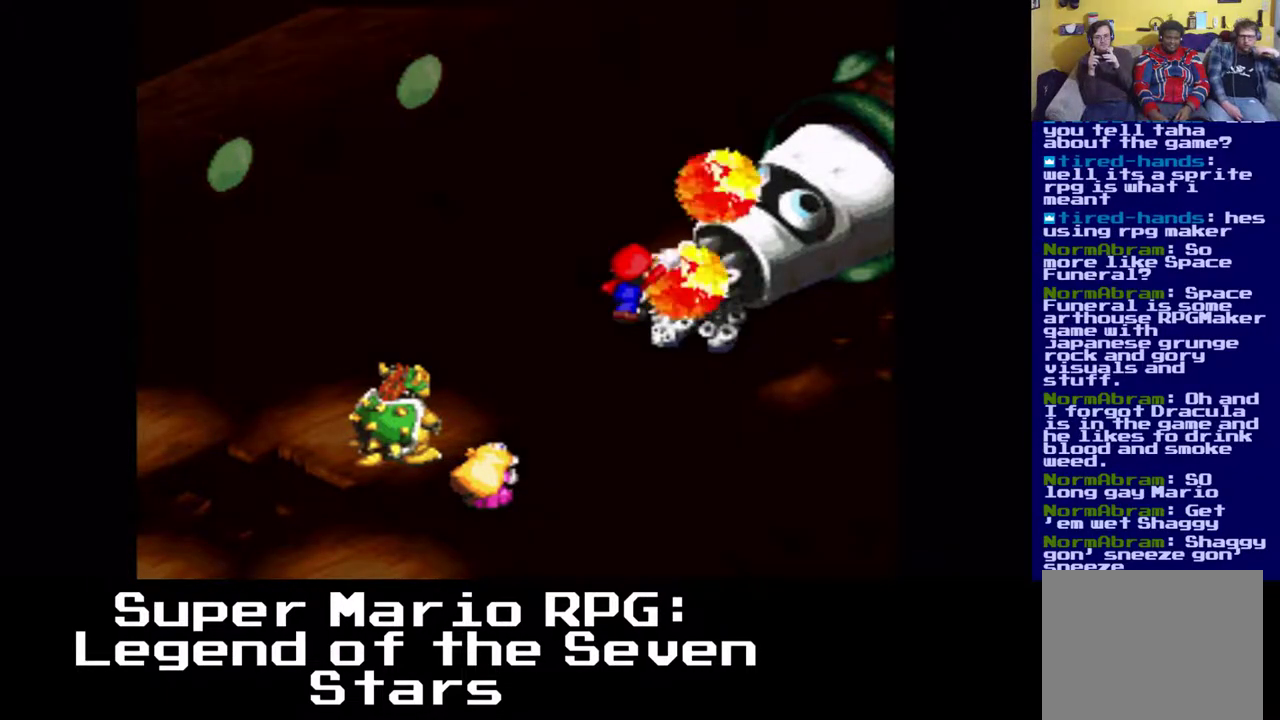
{"buttons": [], "events": [[50, "X", "up"], [117, "X", "down"], [200, "X", "up"], [250, "X", "down"], [350, "X", "up"], [417, "X", "down"], [500, "X", "up"]]}
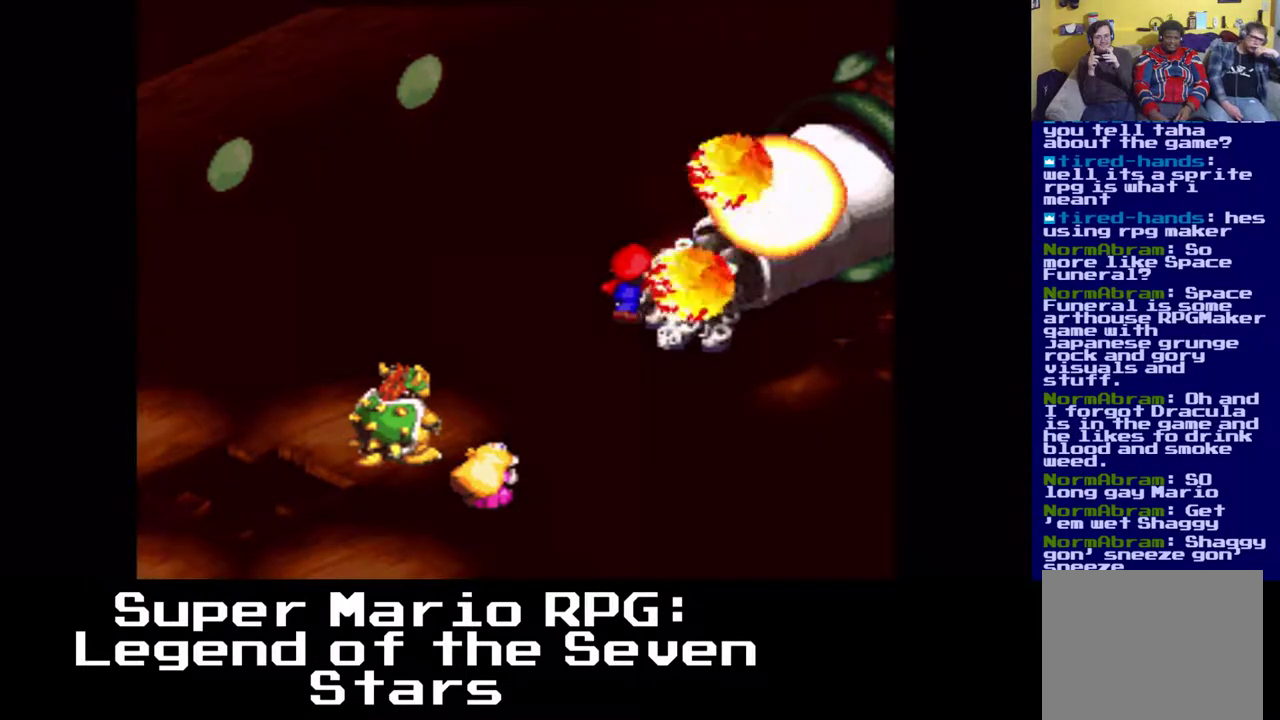
{"buttons": ["X"], "events": [[67, "X", "down"], [283, "X", "up"], [333, "X", "down"], [400, "X", "up"], [483, "X", "down"]]}
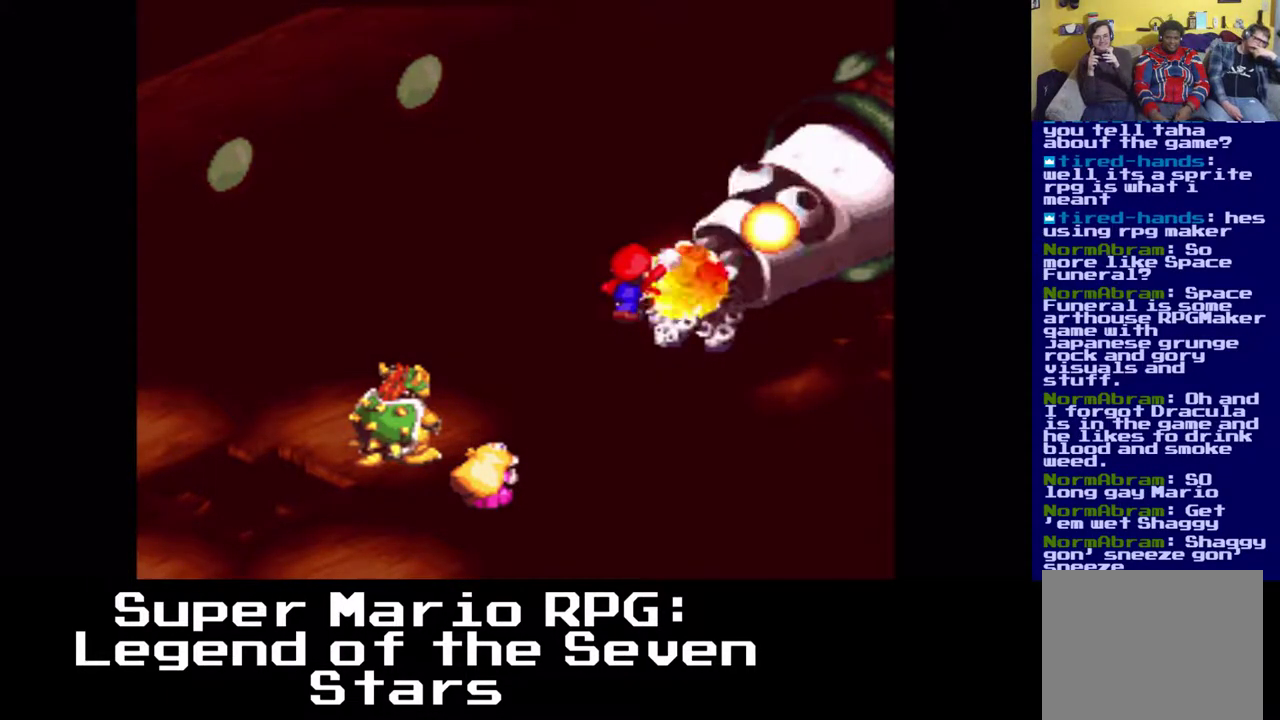
{"buttons": [], "events": [[33, "X", "up"], [117, "X", "down"], [183, "X", "up"], [267, "X", "down"], [333, "X", "up"], [383, "X", "down"], [467, "X", "up"]]}
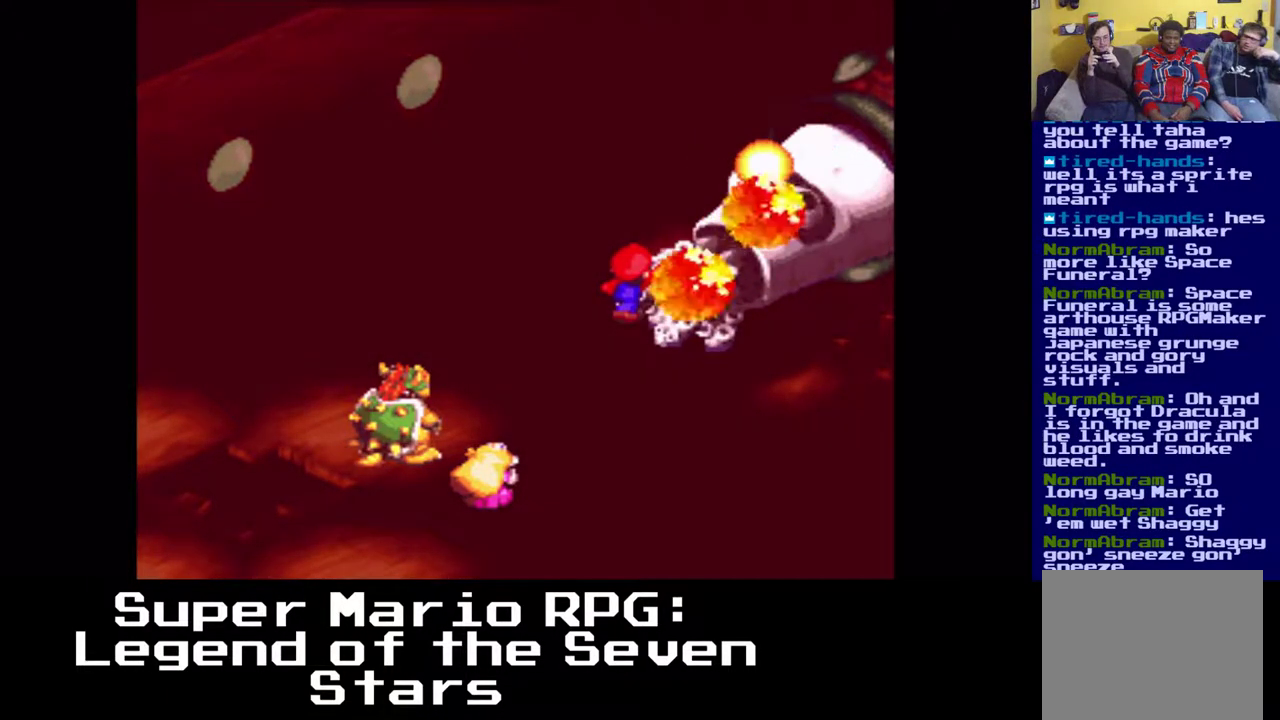
{"buttons": [], "events": [[33, "X", "down"], [83, "X", "up"], [167, "X", "down"], [233, "X", "up"], [300, "X", "down"], [367, "X", "up"], [433, "X", "down"], [500, "X", "up"]]}
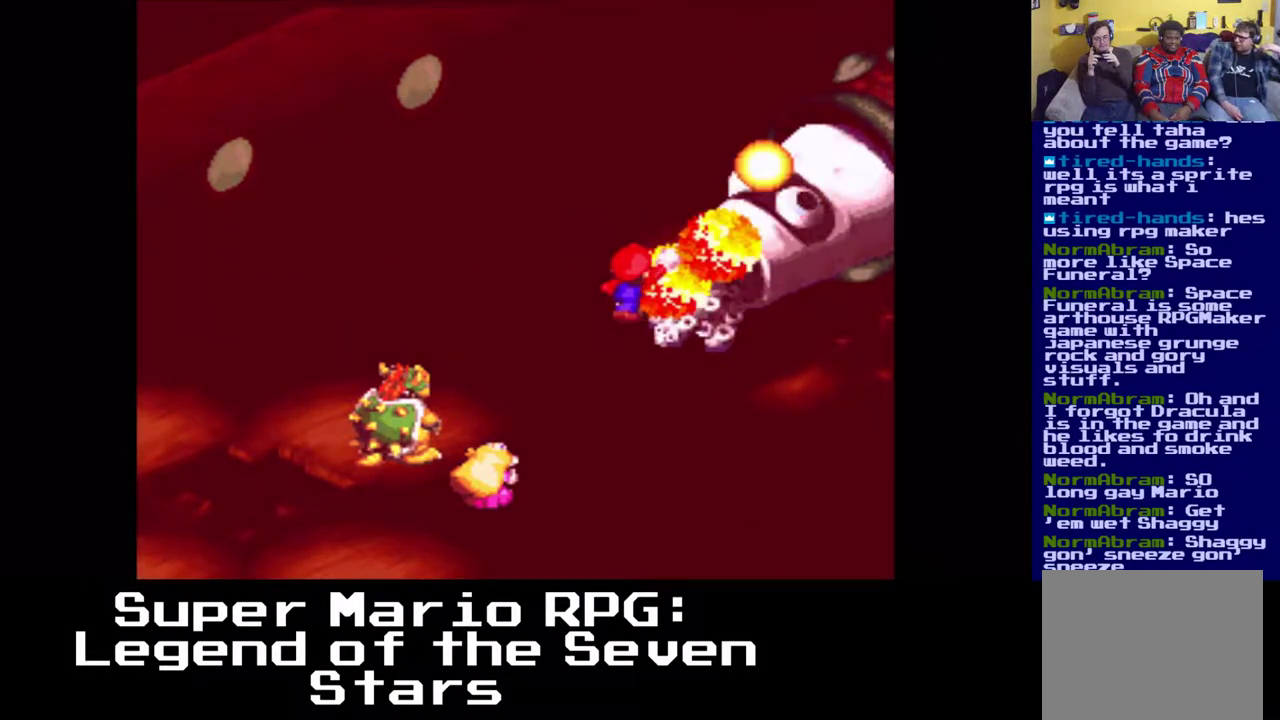
{"buttons": ["X", "Y"], "events": [[67, "X", "down"], [133, "X", "up"], [200, "X", "down"], [233, "X", "up"], [317, "X", "down"], [383, "X", "up"], [417, "Y", "down"], [483, "X", "down"]]}
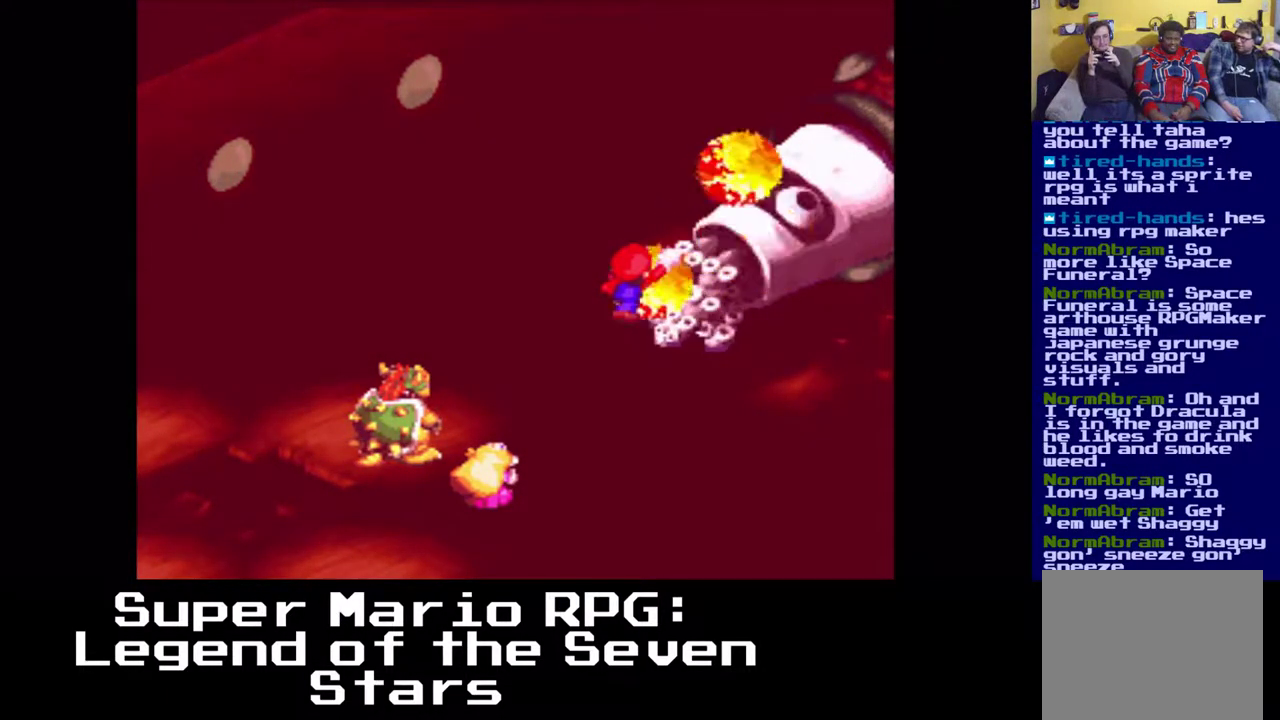
{"buttons": [], "events": [[33, "X", "up"], [100, "Y", "up"], [117, "X", "down"], [167, "X", "up"], [267, "X", "down"], [317, "X", "up"], [417, "X", "down"], [467, "X", "up"]]}
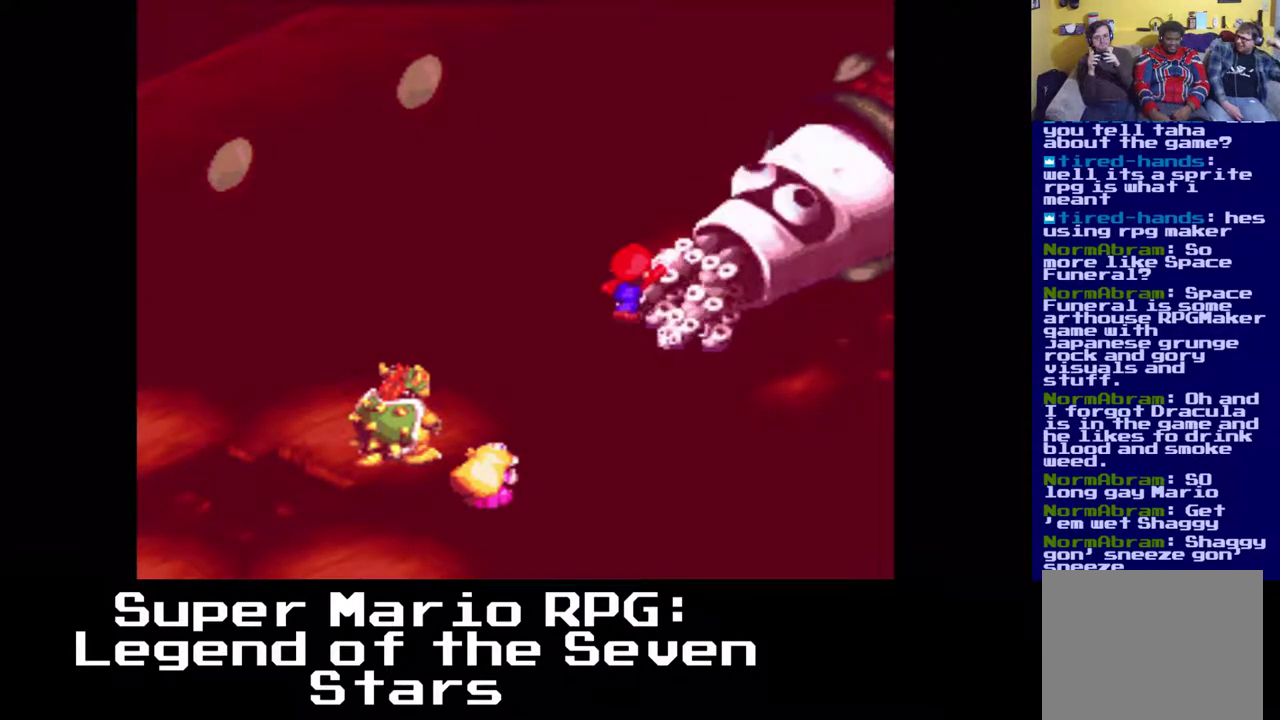
{"buttons": ["X"], "events": [[67, "X", "down"], [117, "X", "up"], [200, "X", "down"], [283, "X", "up"], [350, "X", "down"], [433, "X", "up"], [500, "X", "down"]]}
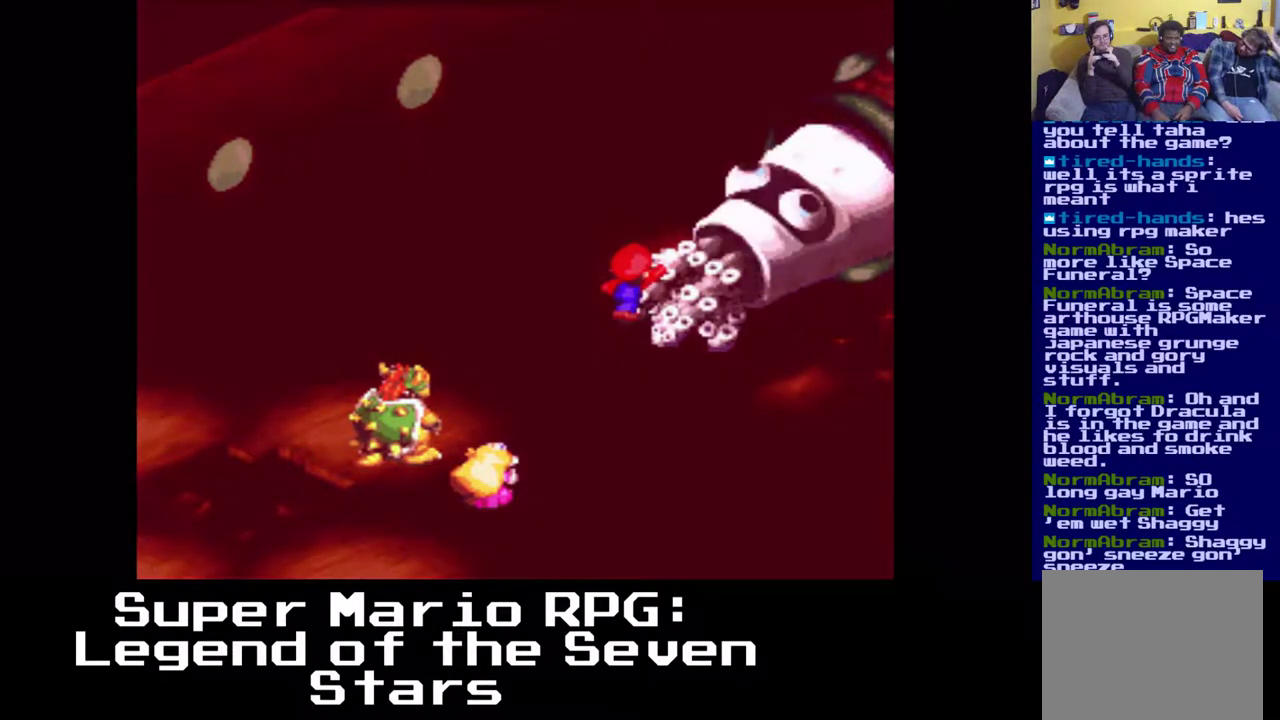
{"buttons": ["X"], "events": [[83, "X", "up"], [150, "X", "down"], [217, "X", "up"], [300, "X", "down"], [383, "X", "up"], [450, "X", "down"]]}
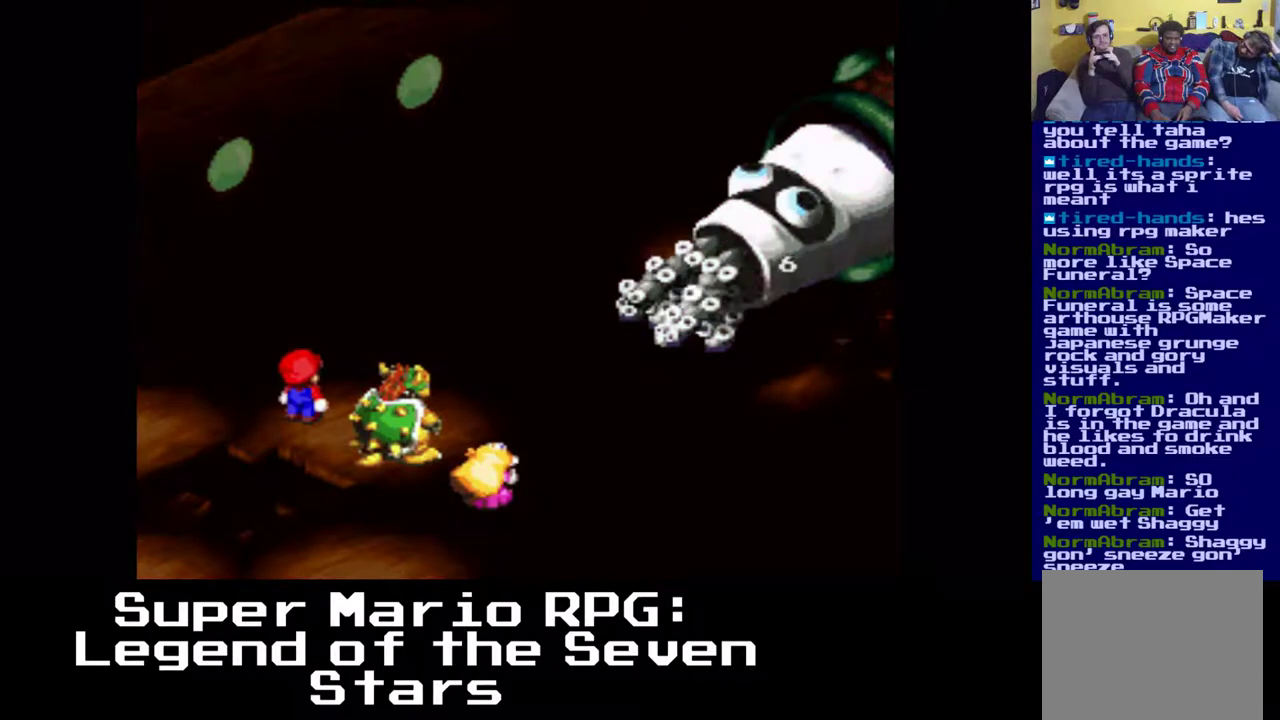
{"buttons": [], "events": [[83, "X", "up"]]}